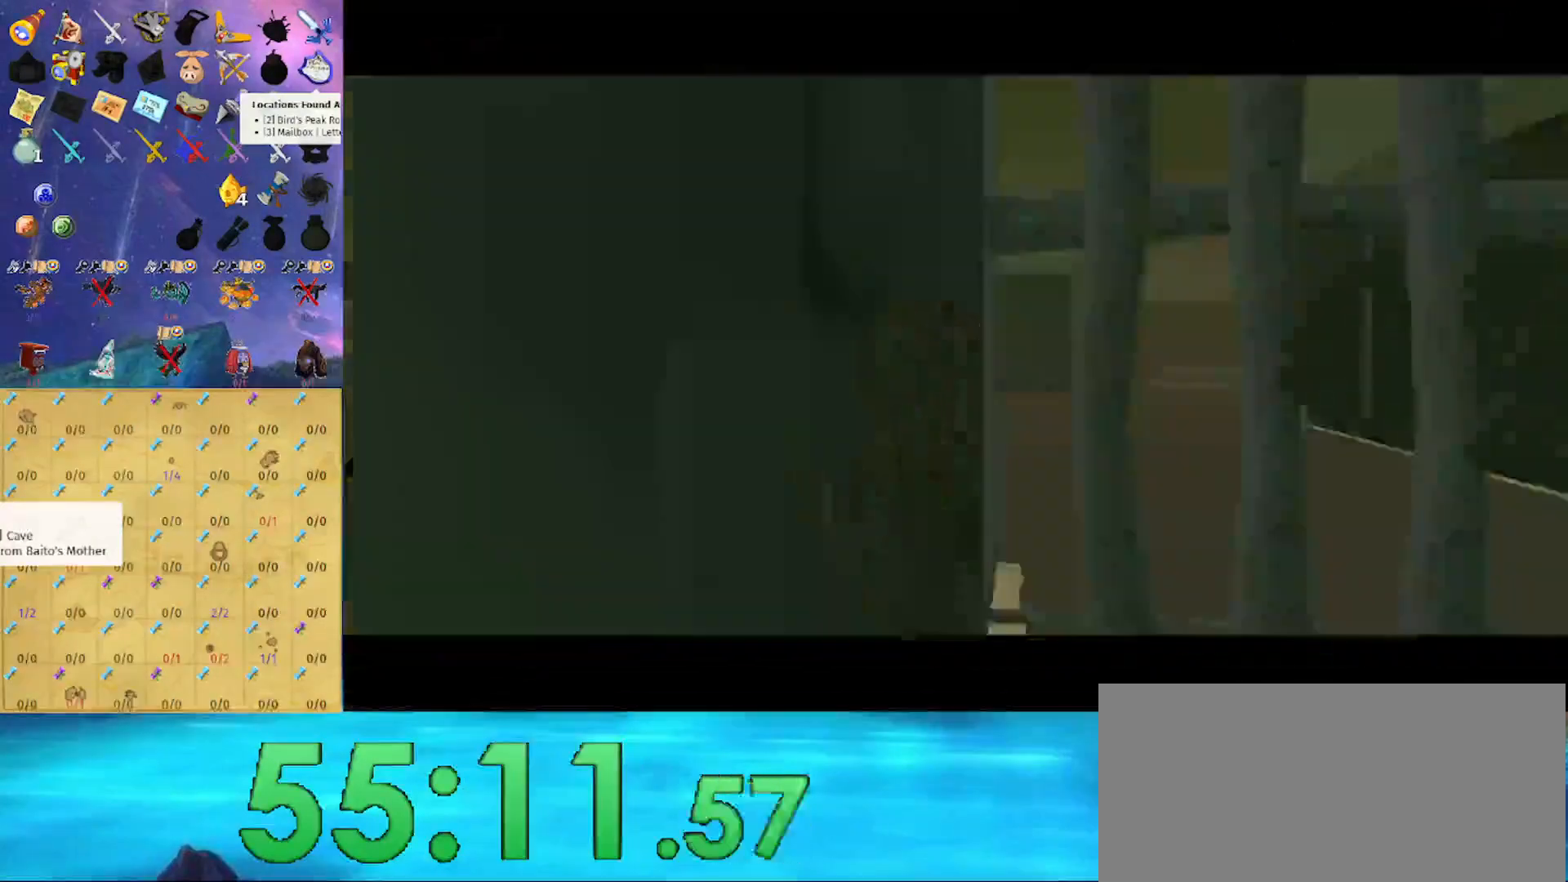
Gameplay with a controller (Nintendo layout); each line is a JSON object with the inputs held at the frame after it. "events" lists button and stick changes between this image and that frame as [ms after this image, input, new state], when the widget could be followed in between. Not read: L3 R3.
{"buttons": [], "left_stick": "center", "right_stick": "center", "events": [[100, "right_stick", "center"]]}
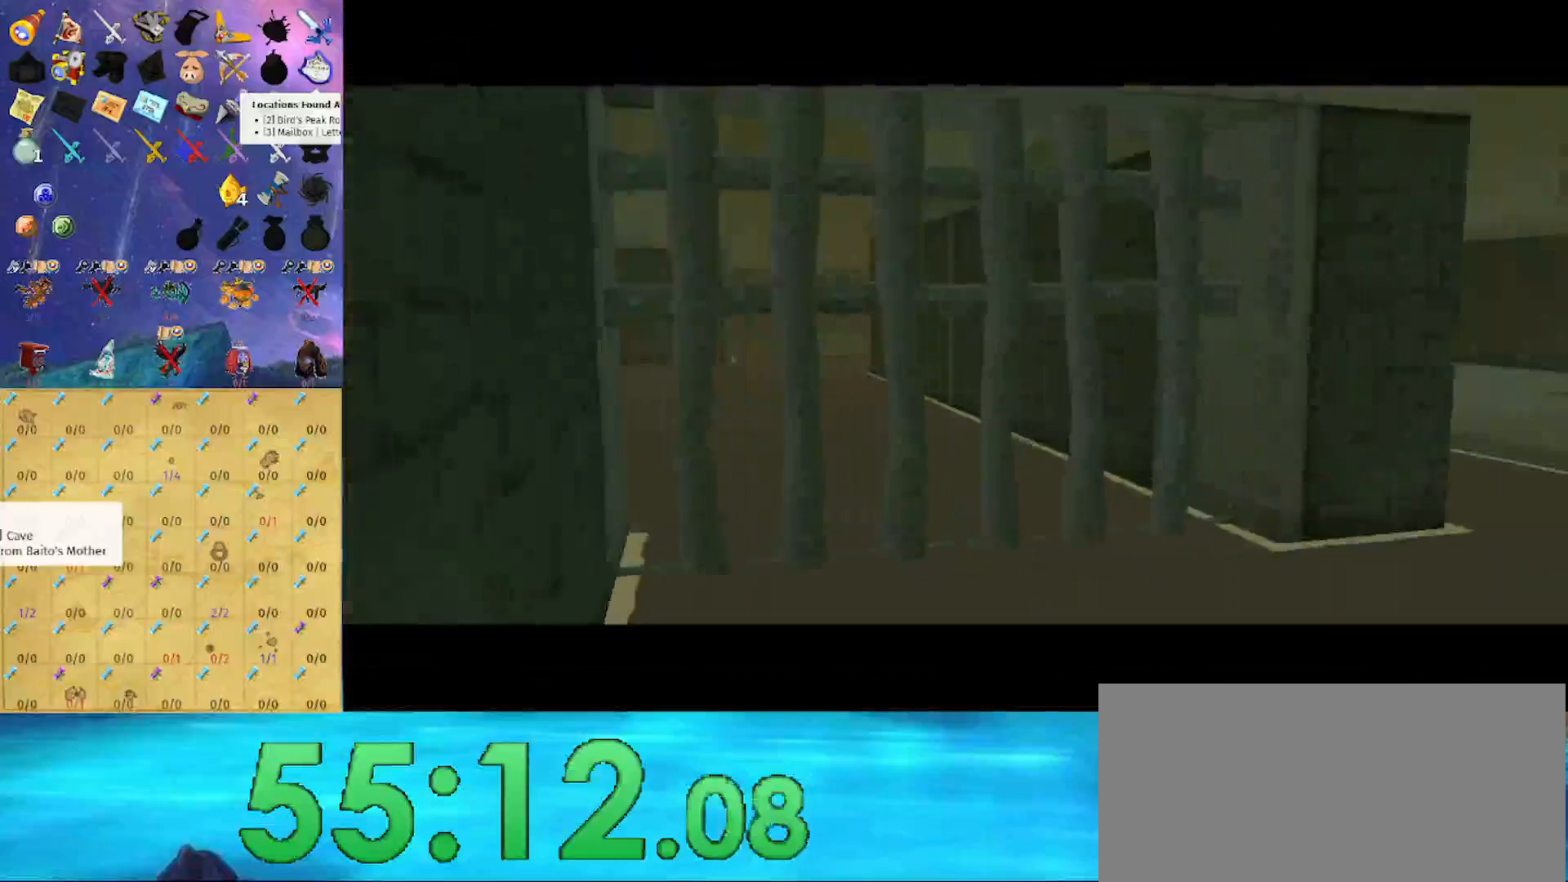
{"buttons": [], "left_stick": "up", "right_stick": "center", "events": [[133, "right_stick", "down"], [267, "right_stick", "center"], [400, "left_stick", "up"]]}
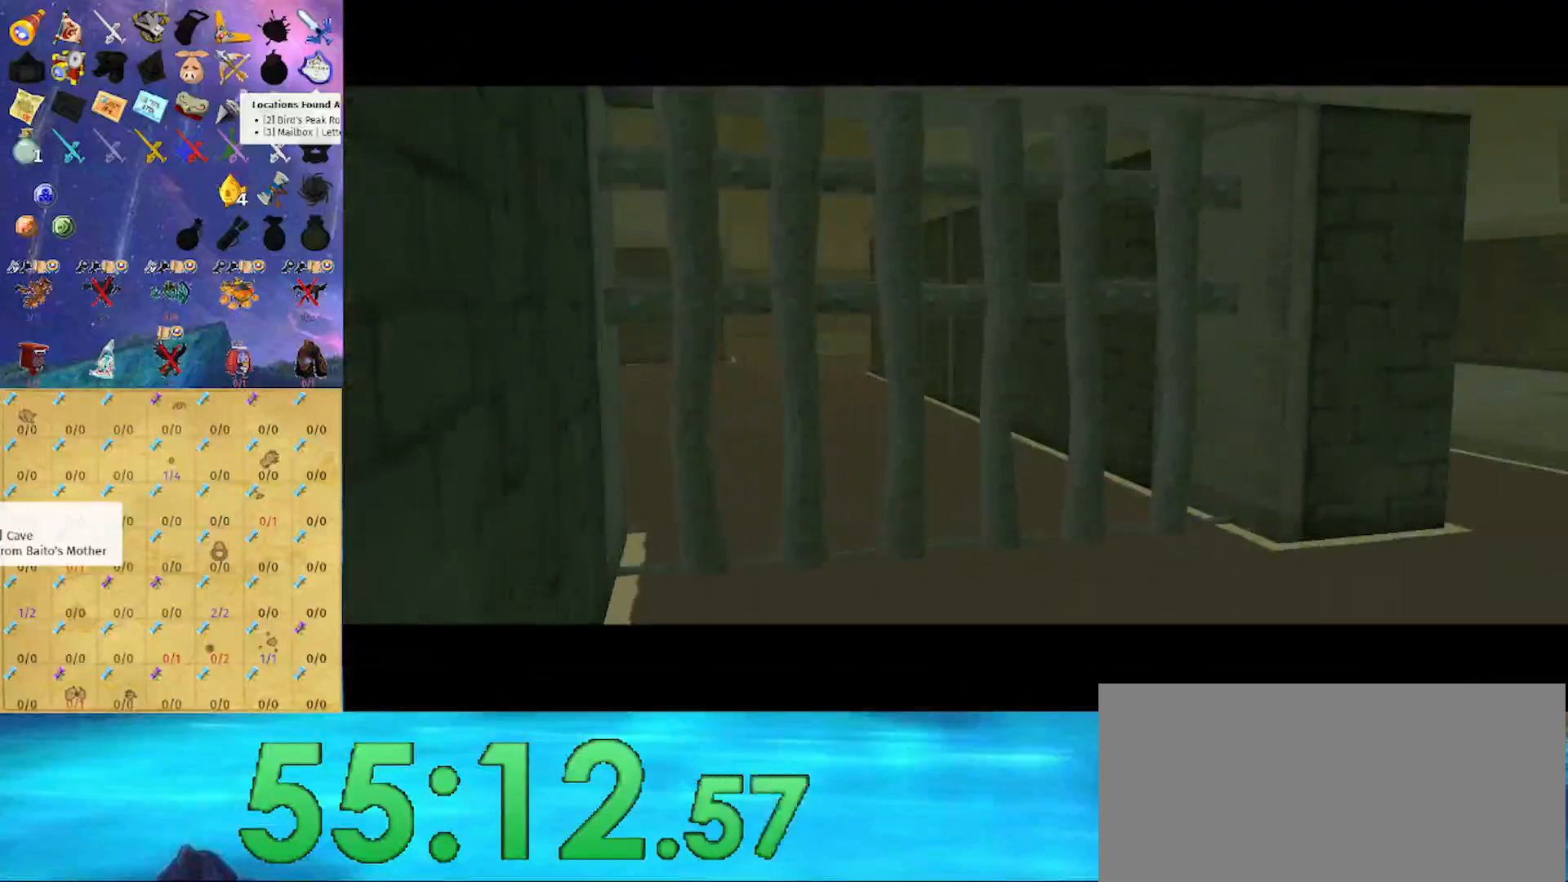
{"buttons": [], "left_stick": "up", "right_stick": "center", "events": []}
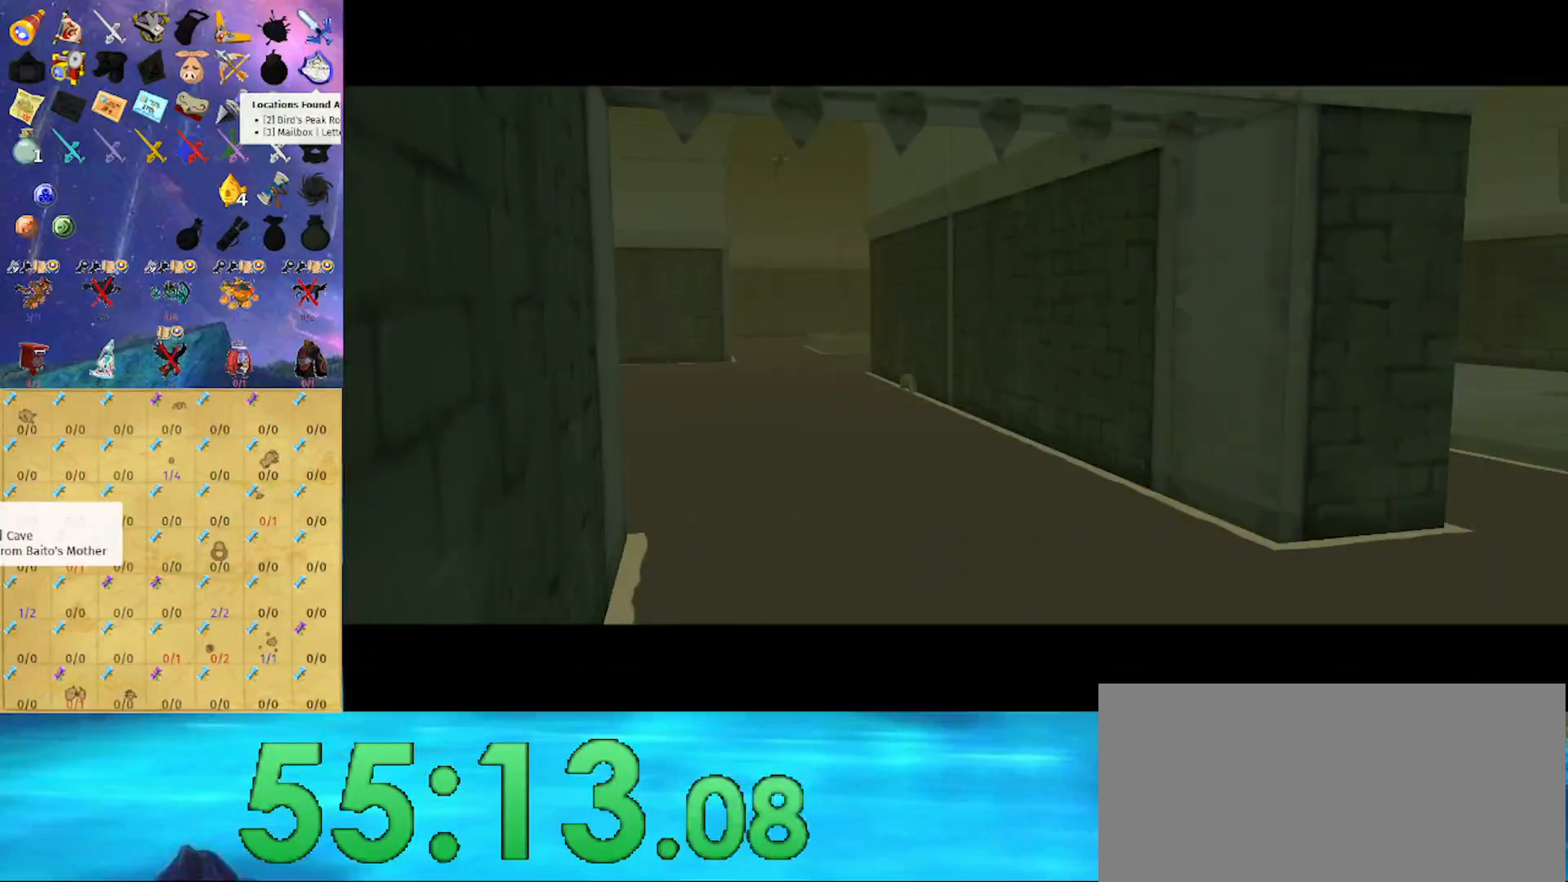
{"buttons": [], "left_stick": "up", "right_stick": "center", "events": []}
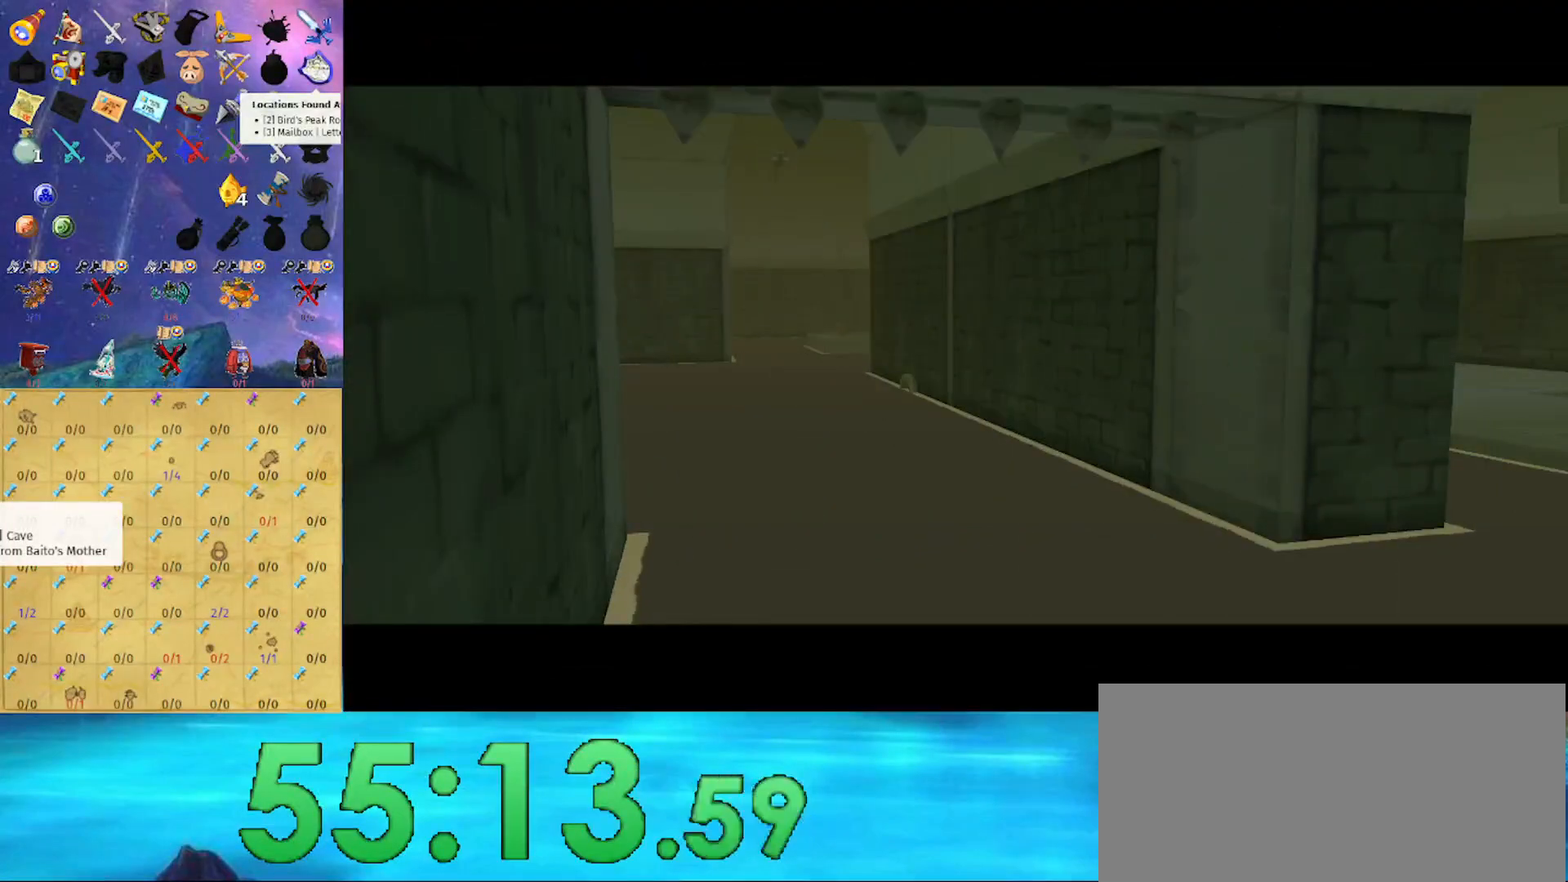
{"buttons": [], "left_stick": "up", "right_stick": "center", "events": [[33, "A", "down"], [133, "A", "up"], [267, "right_stick", "left"], [400, "right_stick", "center"]]}
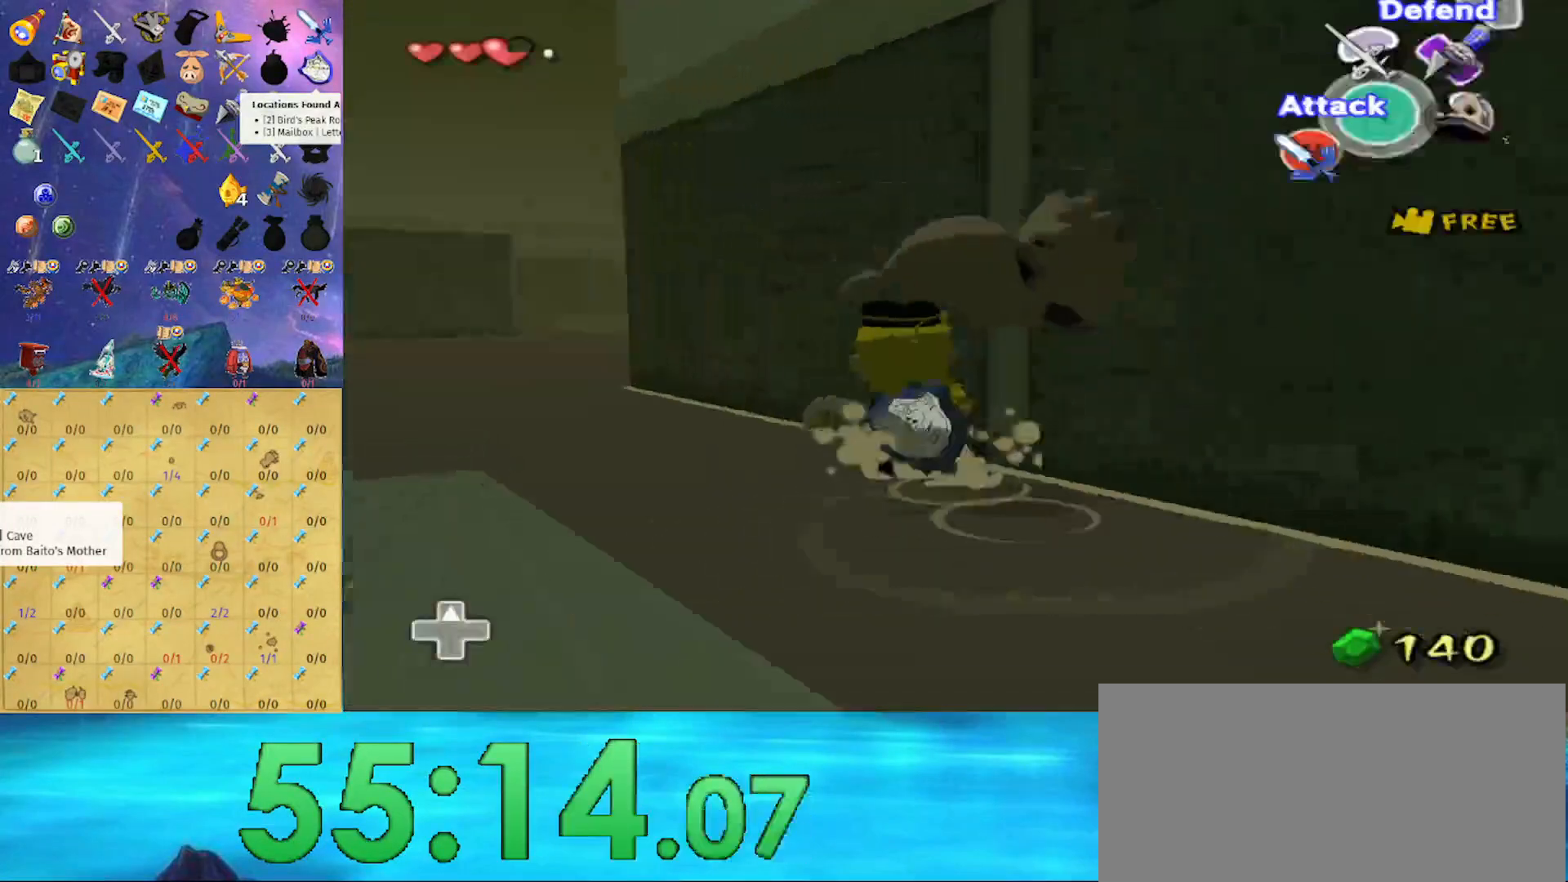
{"buttons": [], "left_stick": "up-left", "right_stick": "left", "events": [[33, "A", "down"], [100, "A", "up"], [267, "left_stick", "up-left"], [333, "right_stick", "left"]]}
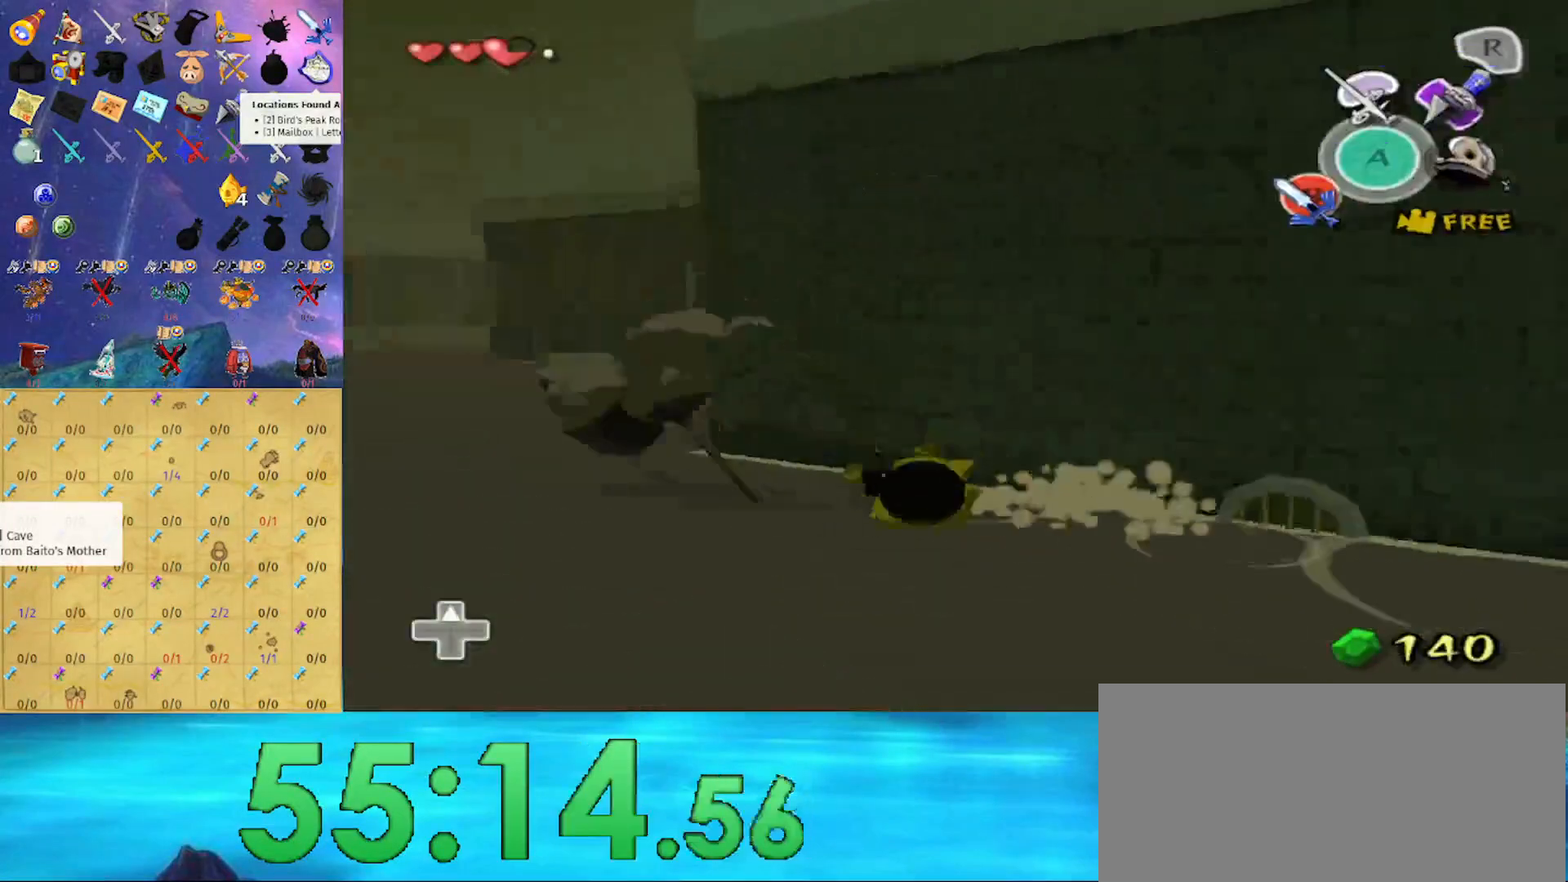
{"buttons": [], "left_stick": "up", "right_stick": "center", "events": [[100, "right_stick", "center"], [467, "left_stick", "up"]]}
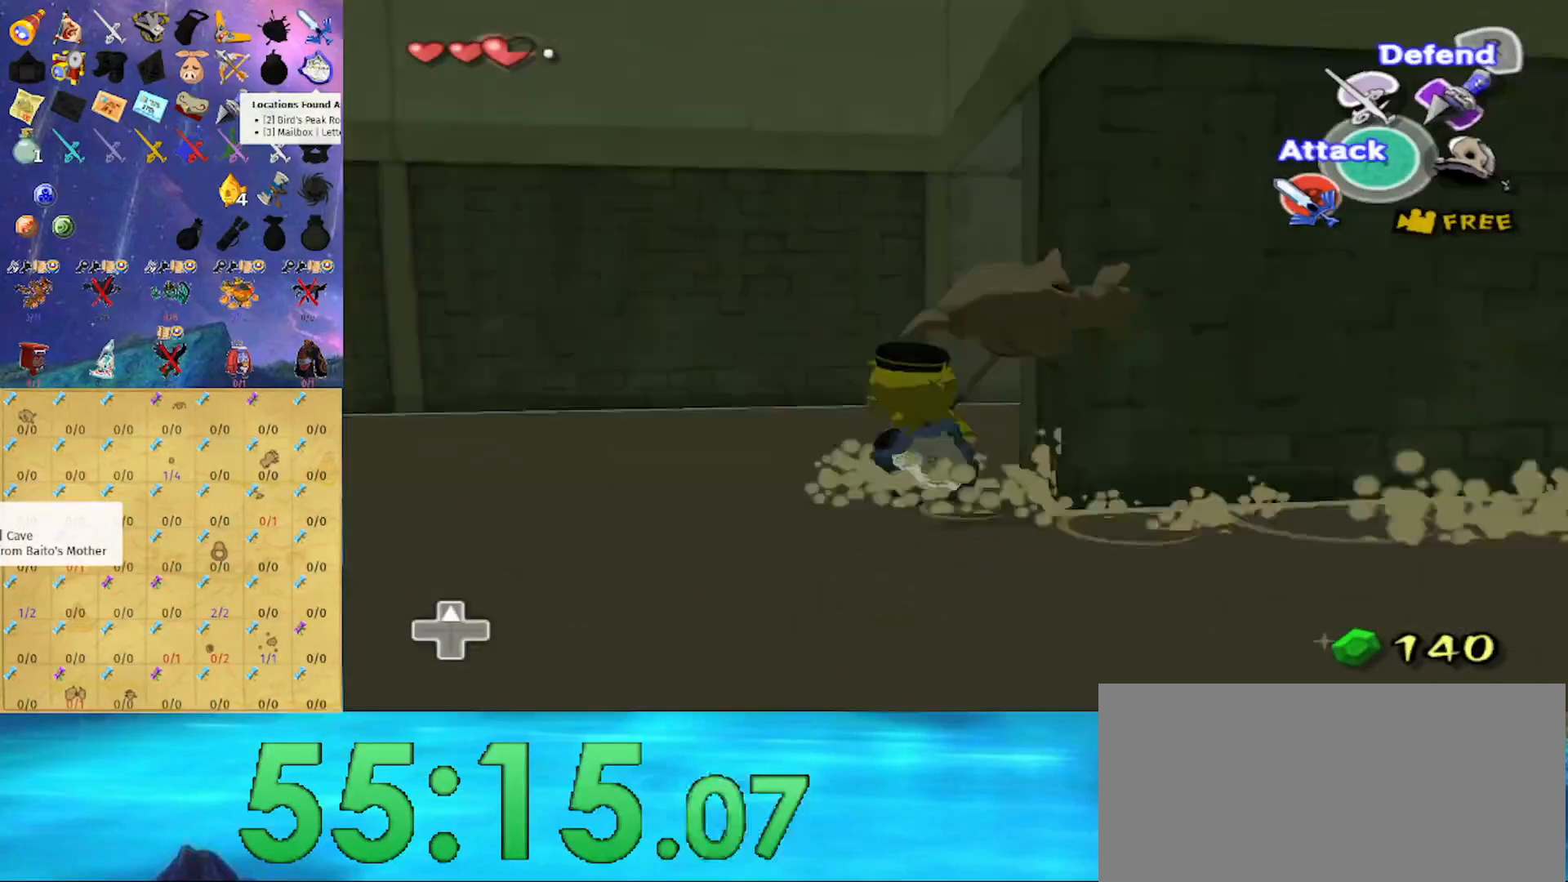
{"buttons": ["A"], "left_stick": "up", "right_stick": "center", "events": [[67, "left_stick", "up-left"], [300, "left_stick", "up-right"], [467, "A", "down"], [467, "left_stick", "up"]]}
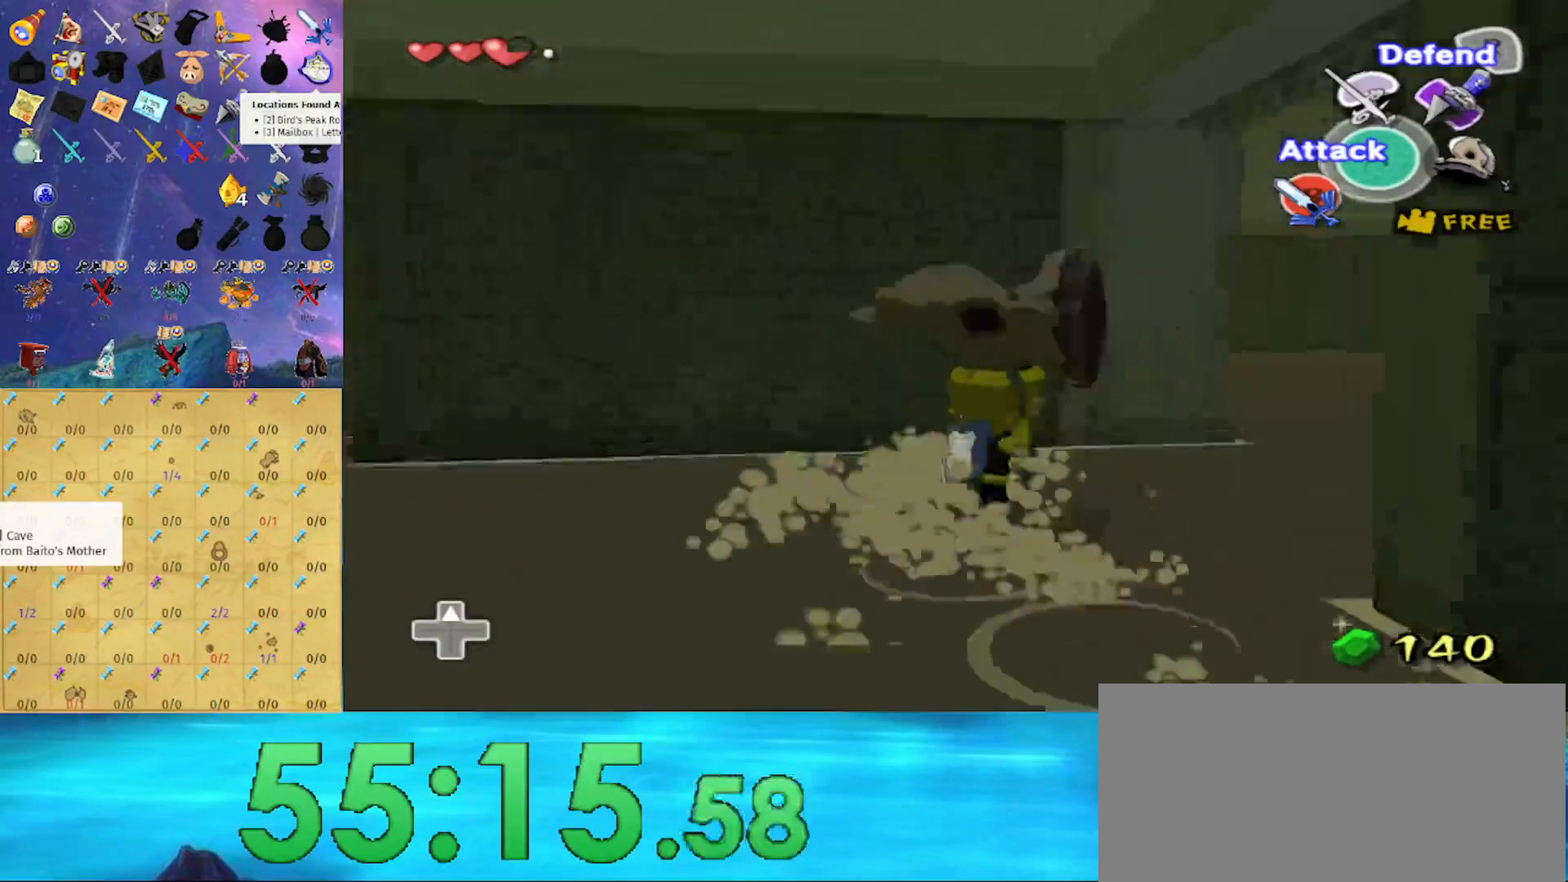
{"buttons": [], "left_stick": "up", "right_stick": "center", "events": [[33, "A", "up"], [233, "right_stick", "right"], [467, "right_stick", "center"]]}
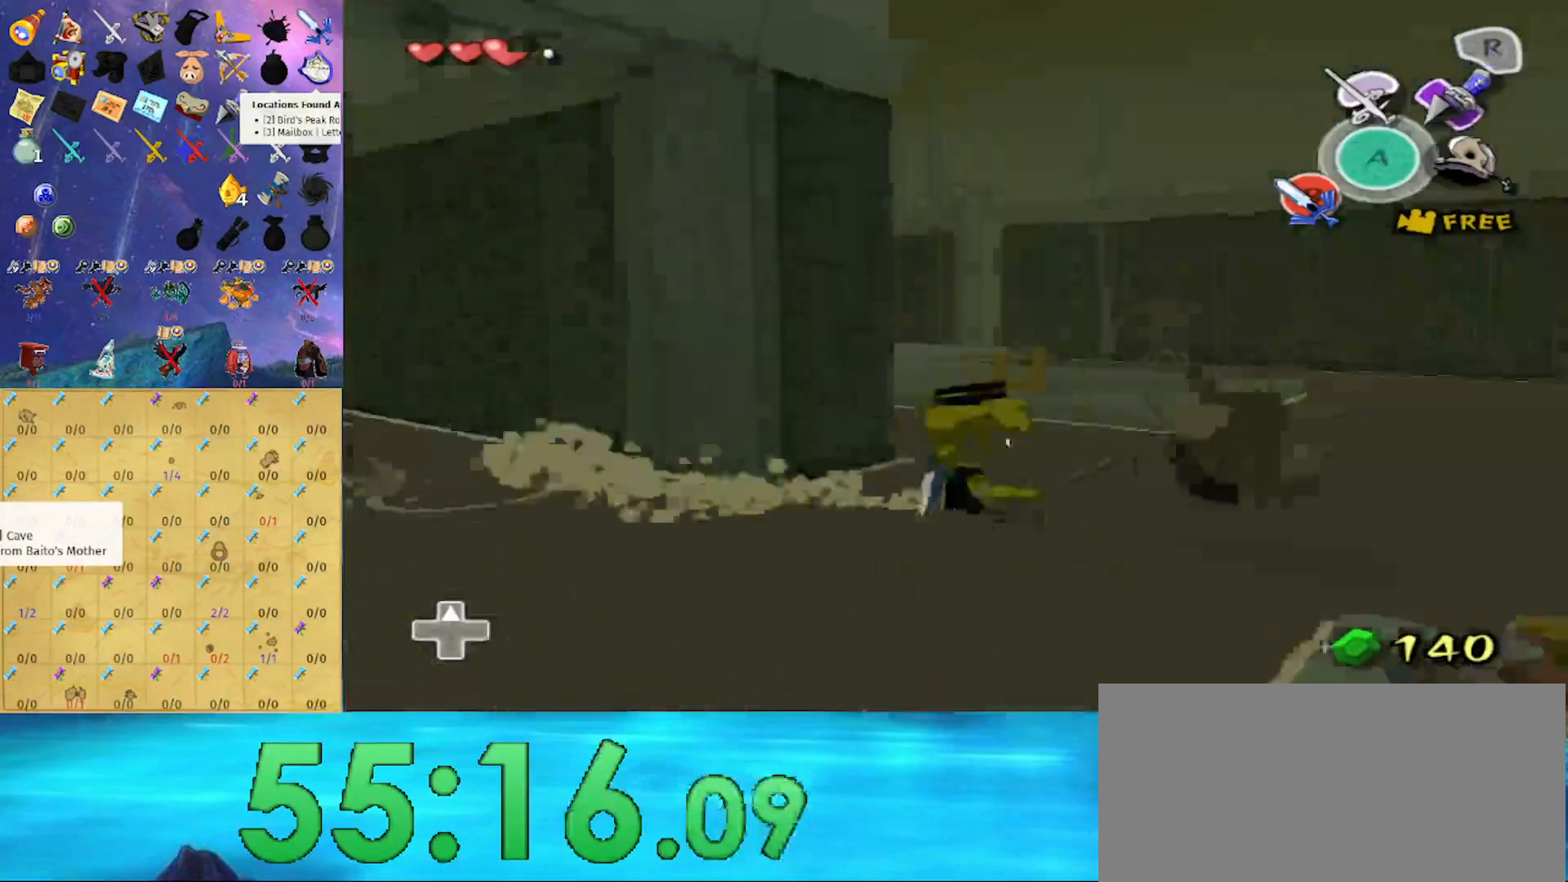
{"buttons": [], "left_stick": "left", "right_stick": "right", "events": [[100, "left_stick", "up-left"], [200, "A", "down"], [300, "A", "up"], [433, "left_stick", "left"], [500, "right_stick", "right"]]}
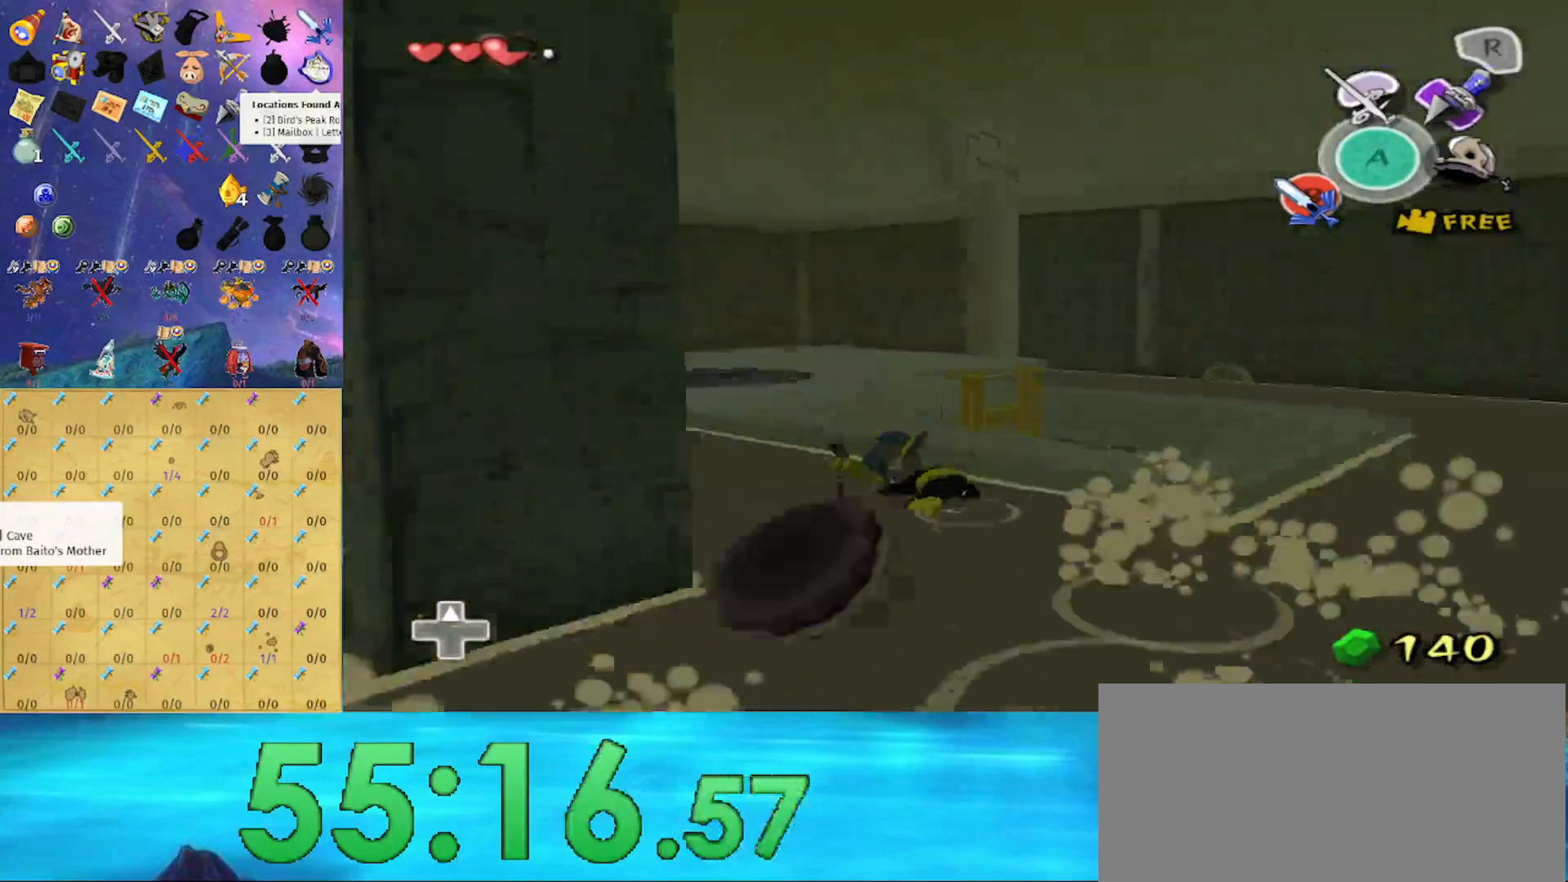
{"buttons": [], "left_stick": "up-right", "right_stick": "center", "events": [[133, "right_stick", "center"], [233, "left_stick", "up"], [367, "left_stick", "up-right"], [400, "right_stick", "left"], [500, "right_stick", "center"]]}
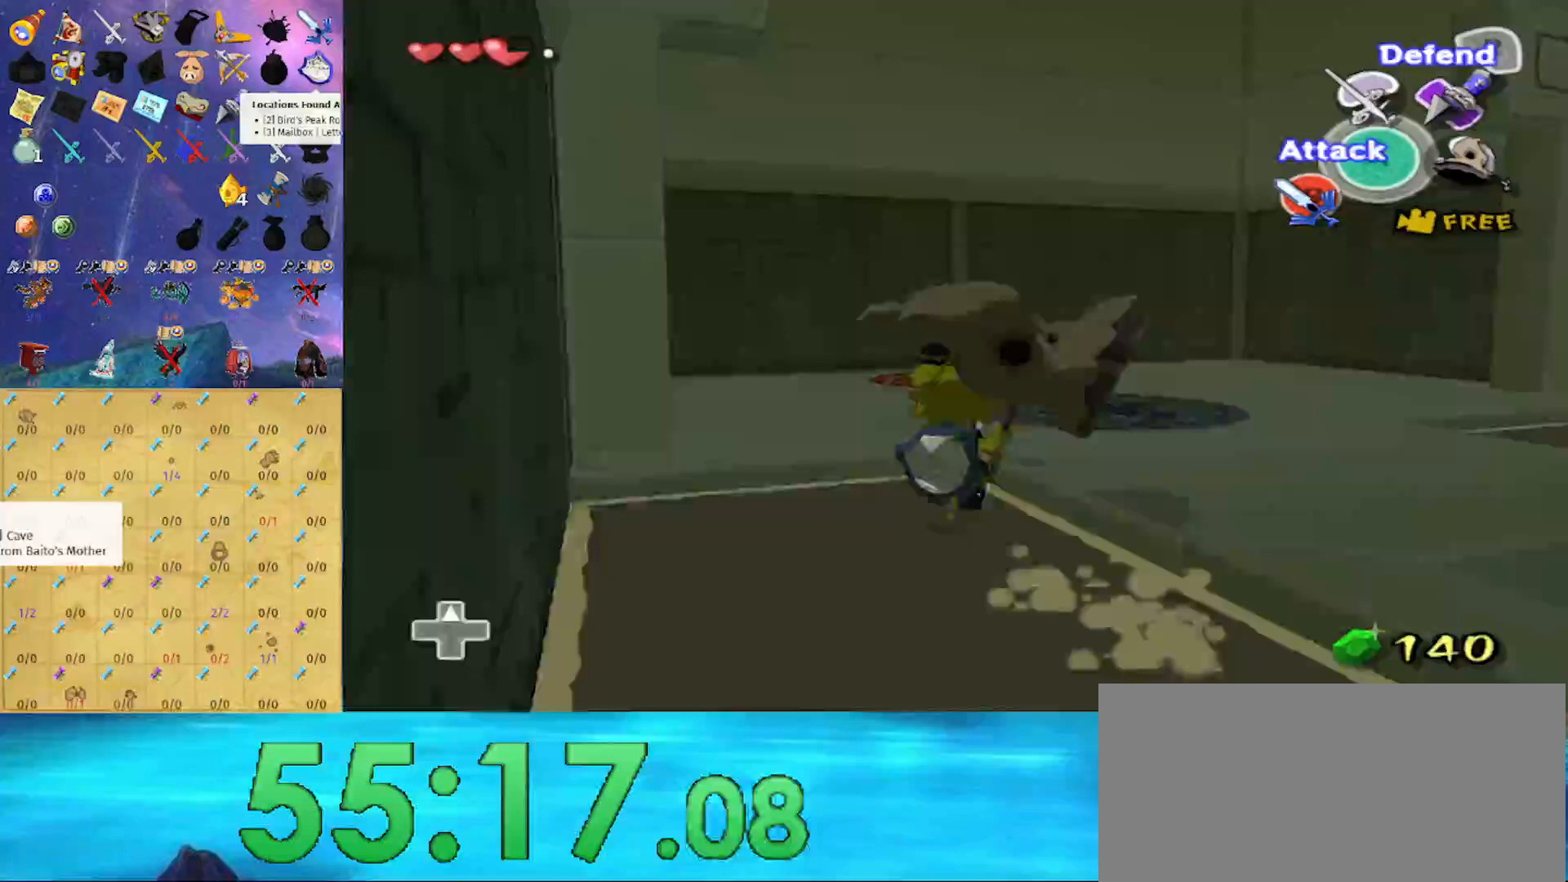
{"buttons": [], "left_stick": "up", "right_stick": "center", "events": [[333, "left_stick", "up"]]}
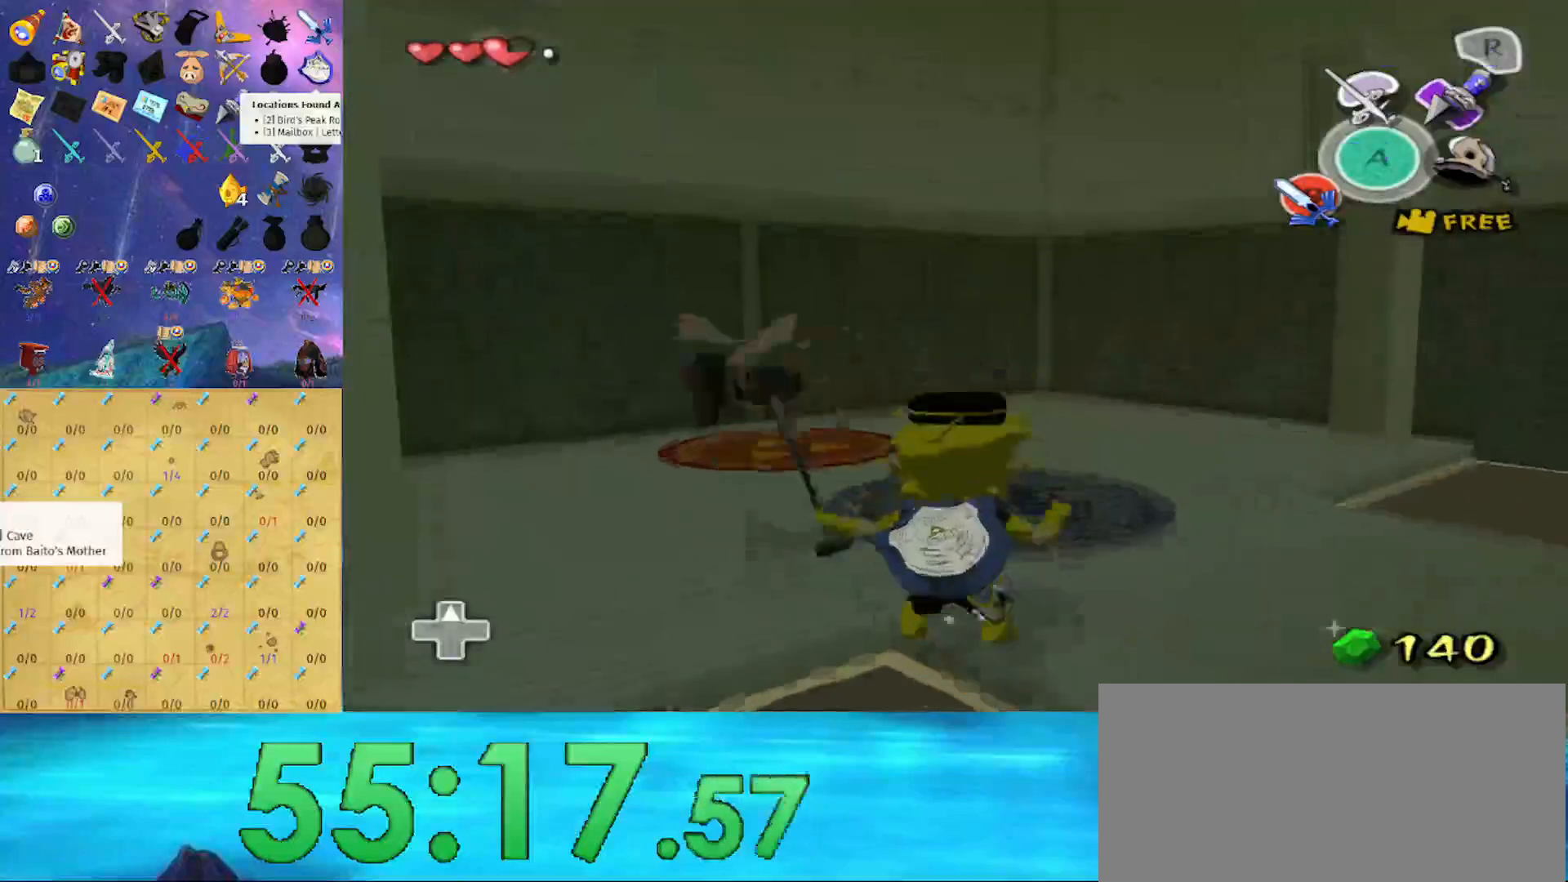
{"buttons": [], "left_stick": "center", "right_stick": "center", "events": [[267, "left_stick", "up-left"], [433, "Y", "down"], [467, "left_stick", "center"], [500, "Y", "up"]]}
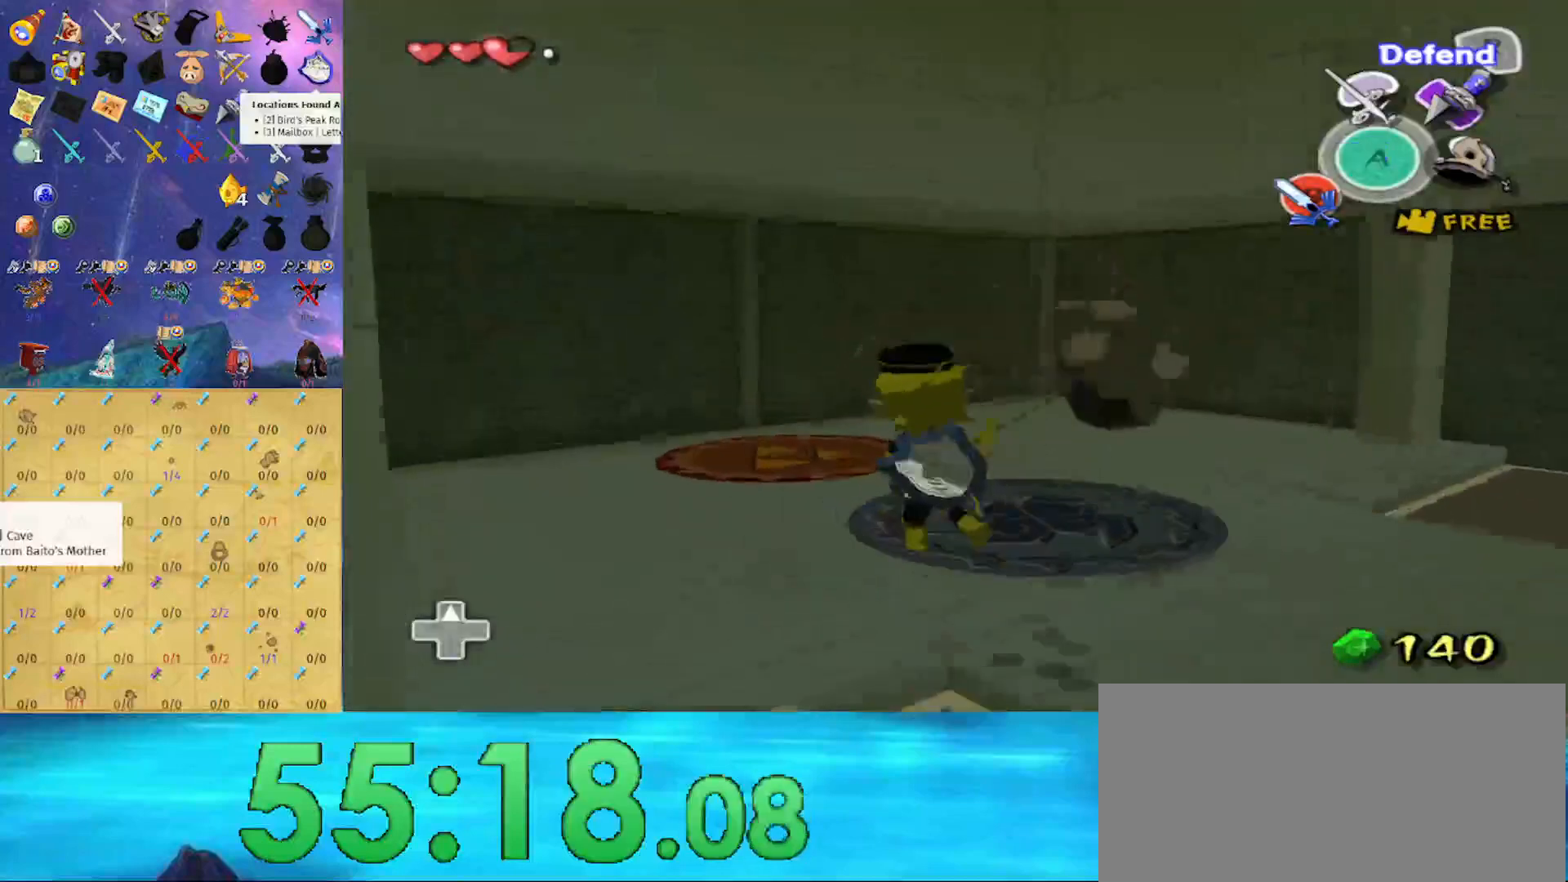
{"buttons": [], "left_stick": "center", "right_stick": "up", "events": [[200, "right_stick", "up"]]}
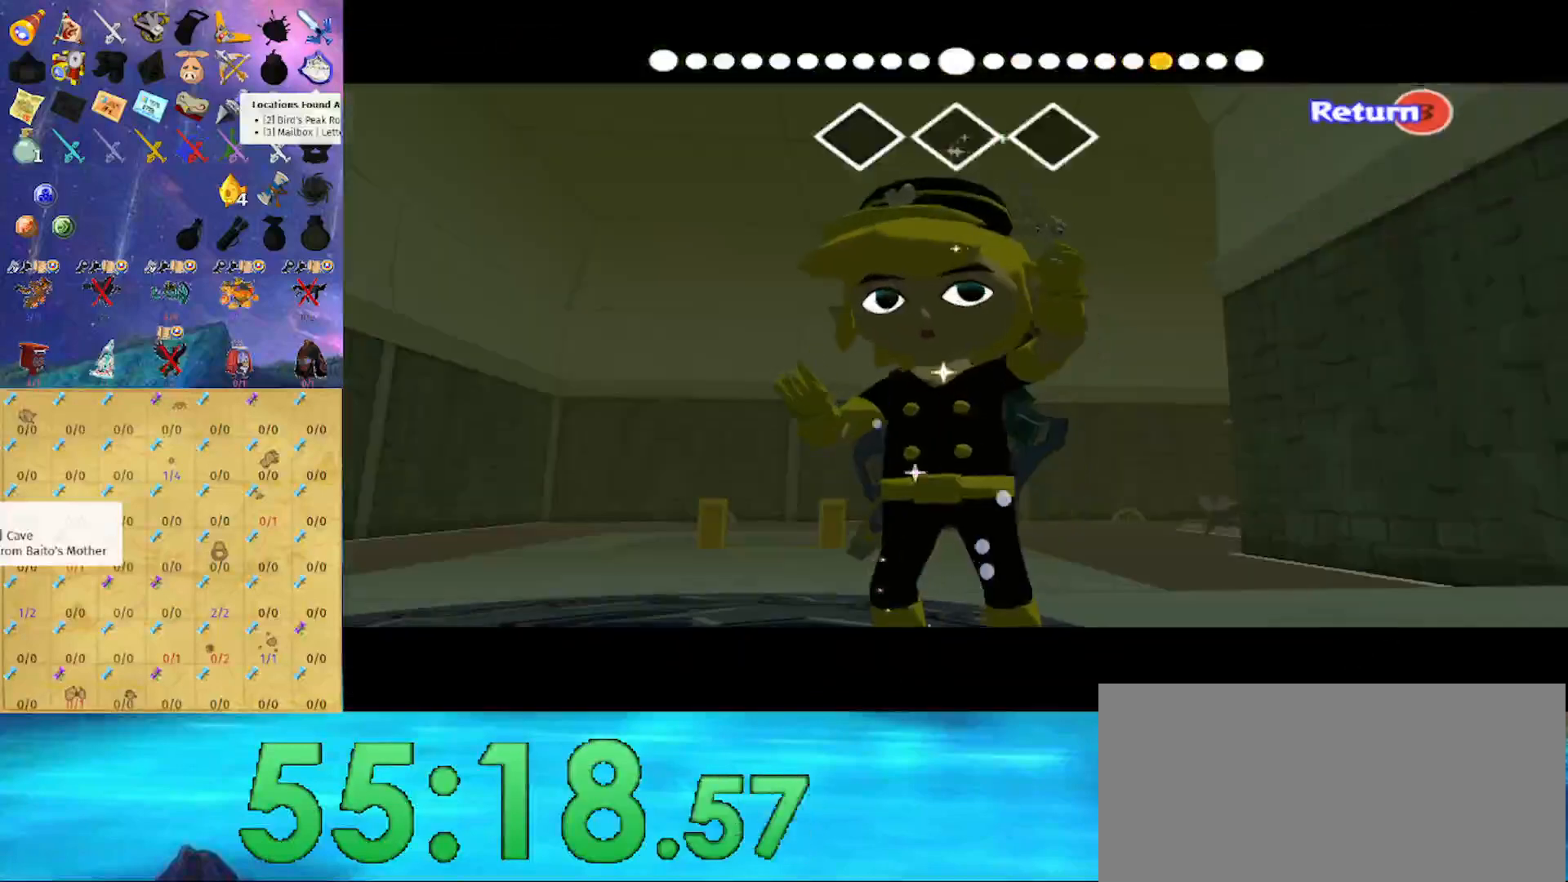
{"buttons": [], "left_stick": "center", "right_stick": "up", "events": []}
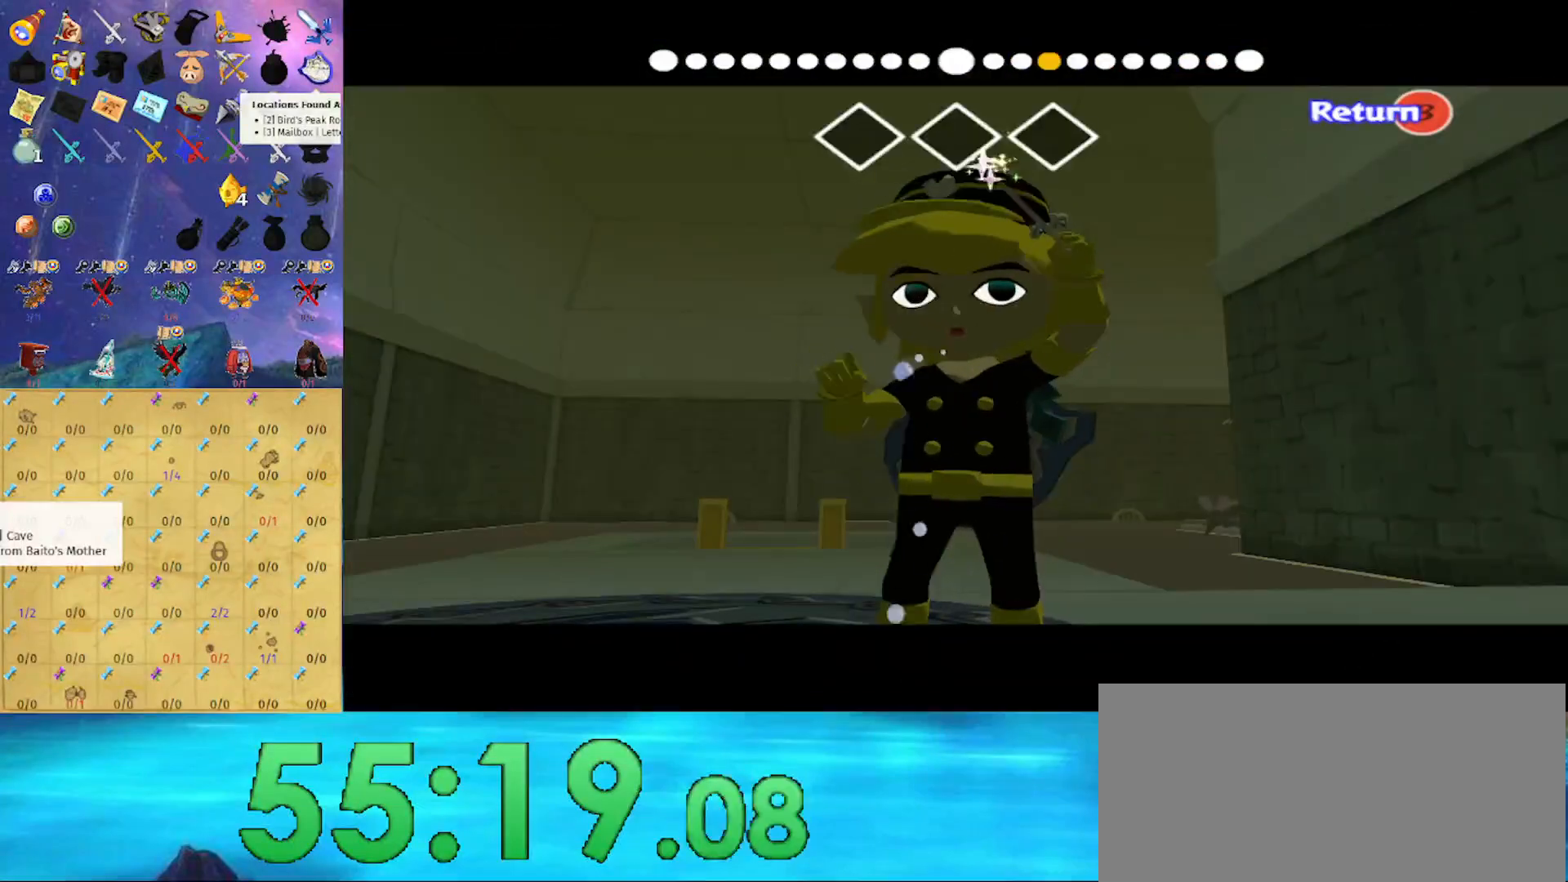
{"buttons": [], "left_stick": "center", "right_stick": "left", "events": [[467, "right_stick", "left"]]}
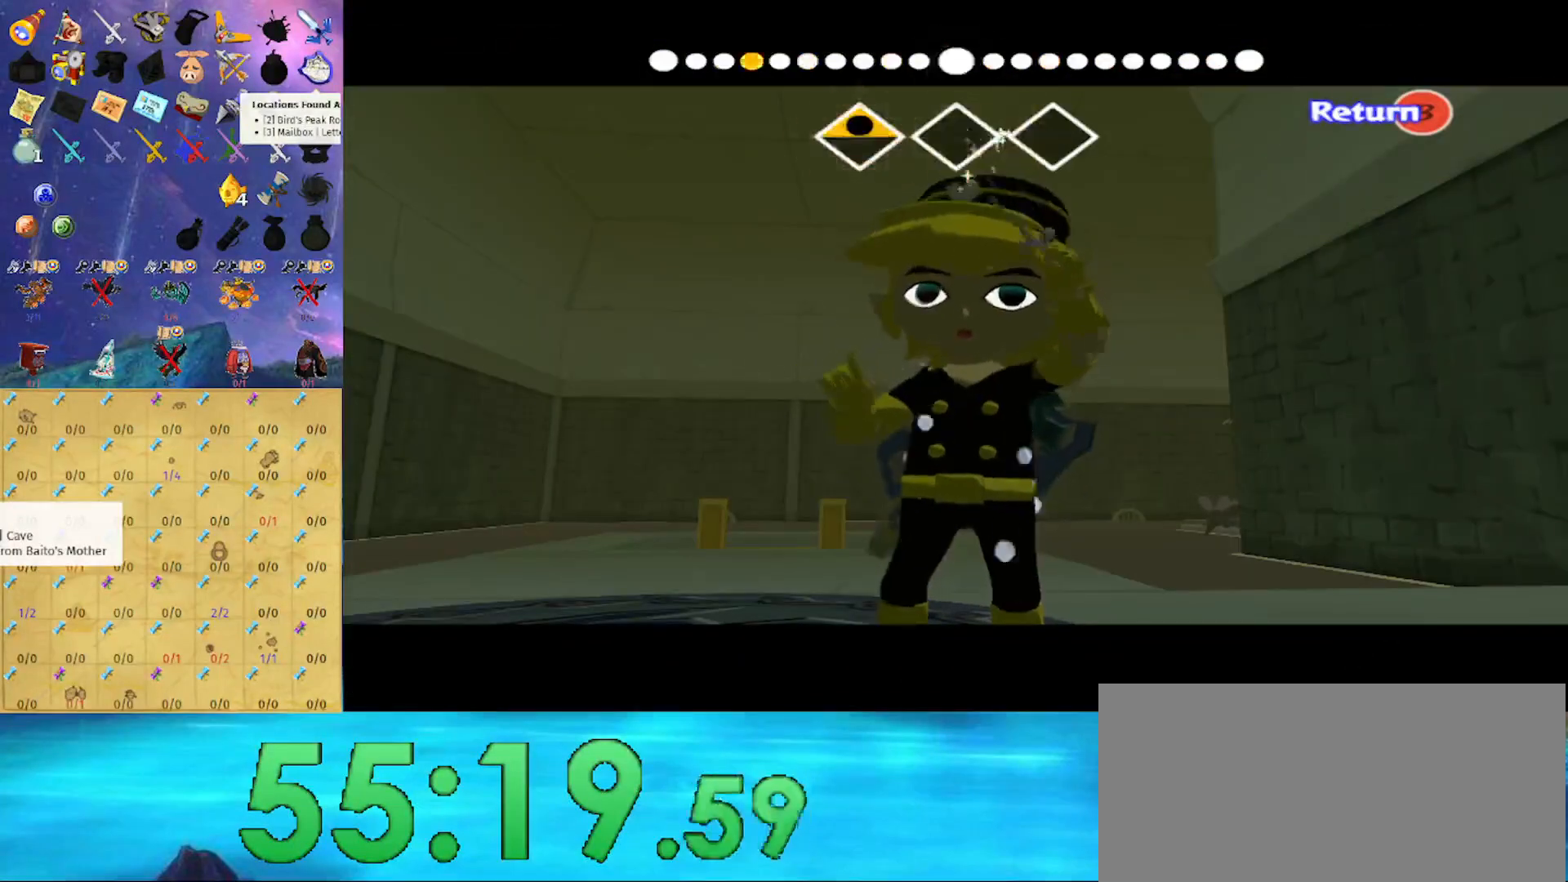
{"buttons": [], "left_stick": "center", "right_stick": "left", "events": []}
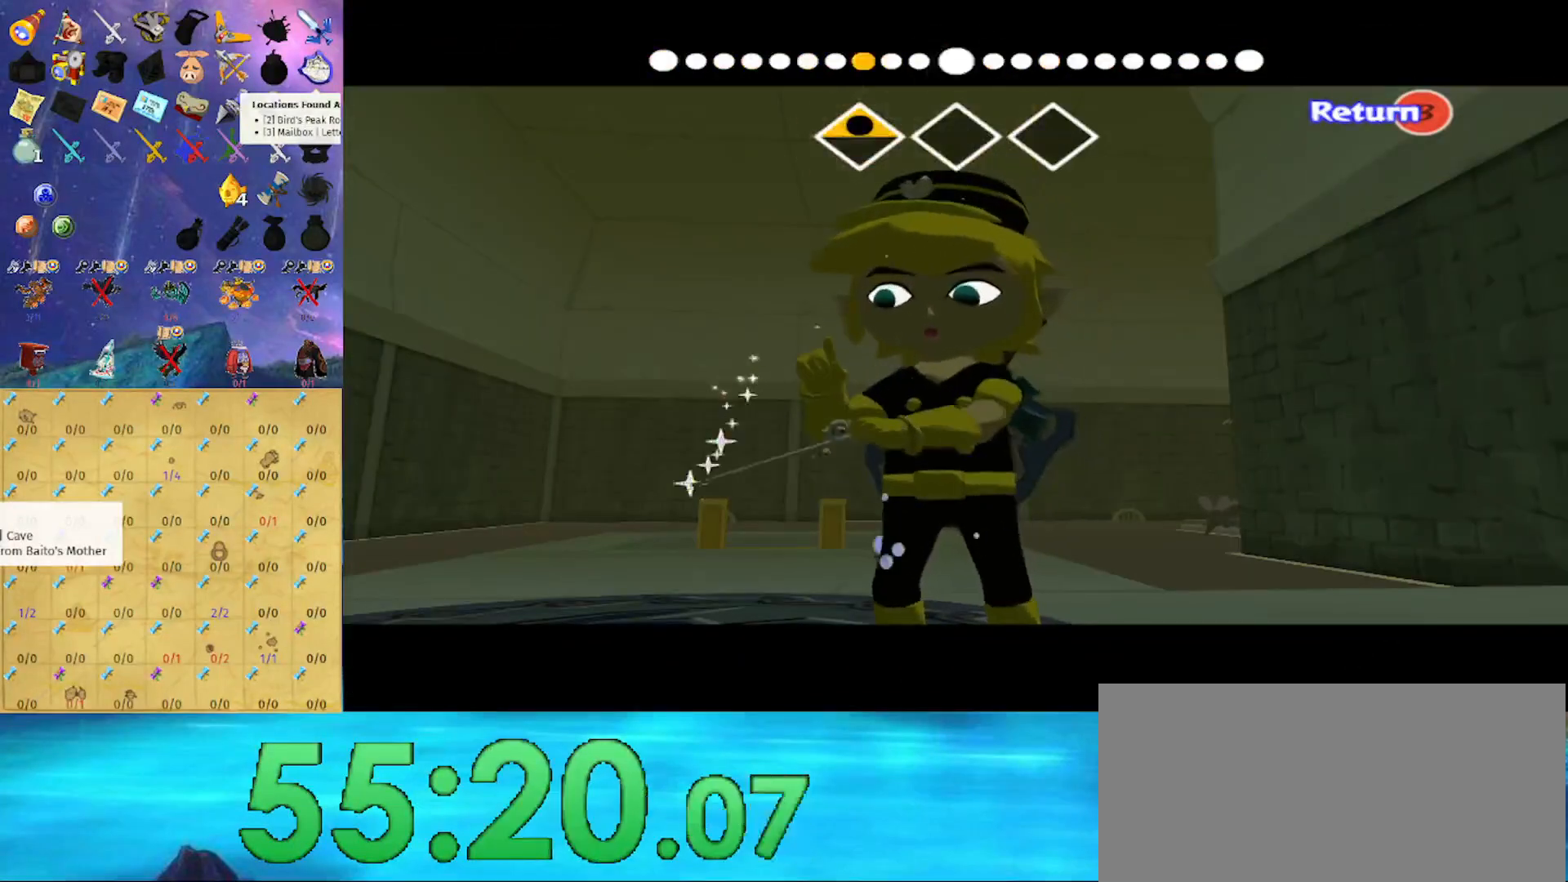
{"buttons": [], "left_stick": "center", "right_stick": "center", "events": [[433, "right_stick", "center"]]}
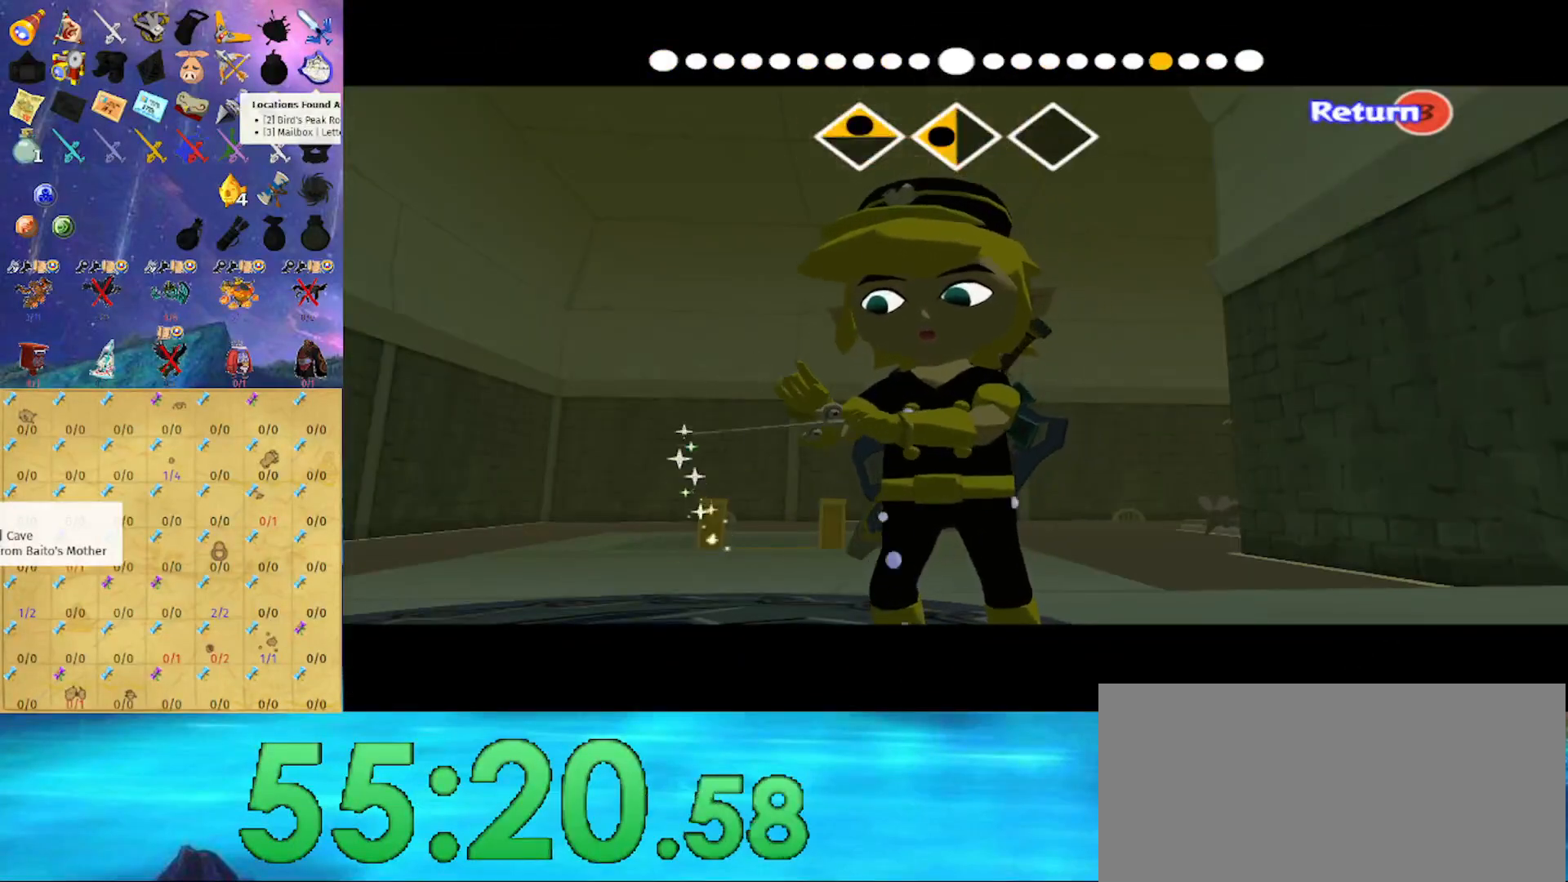
{"buttons": [], "left_stick": "center", "right_stick": "right", "events": [[67, "right_stick", "right"]]}
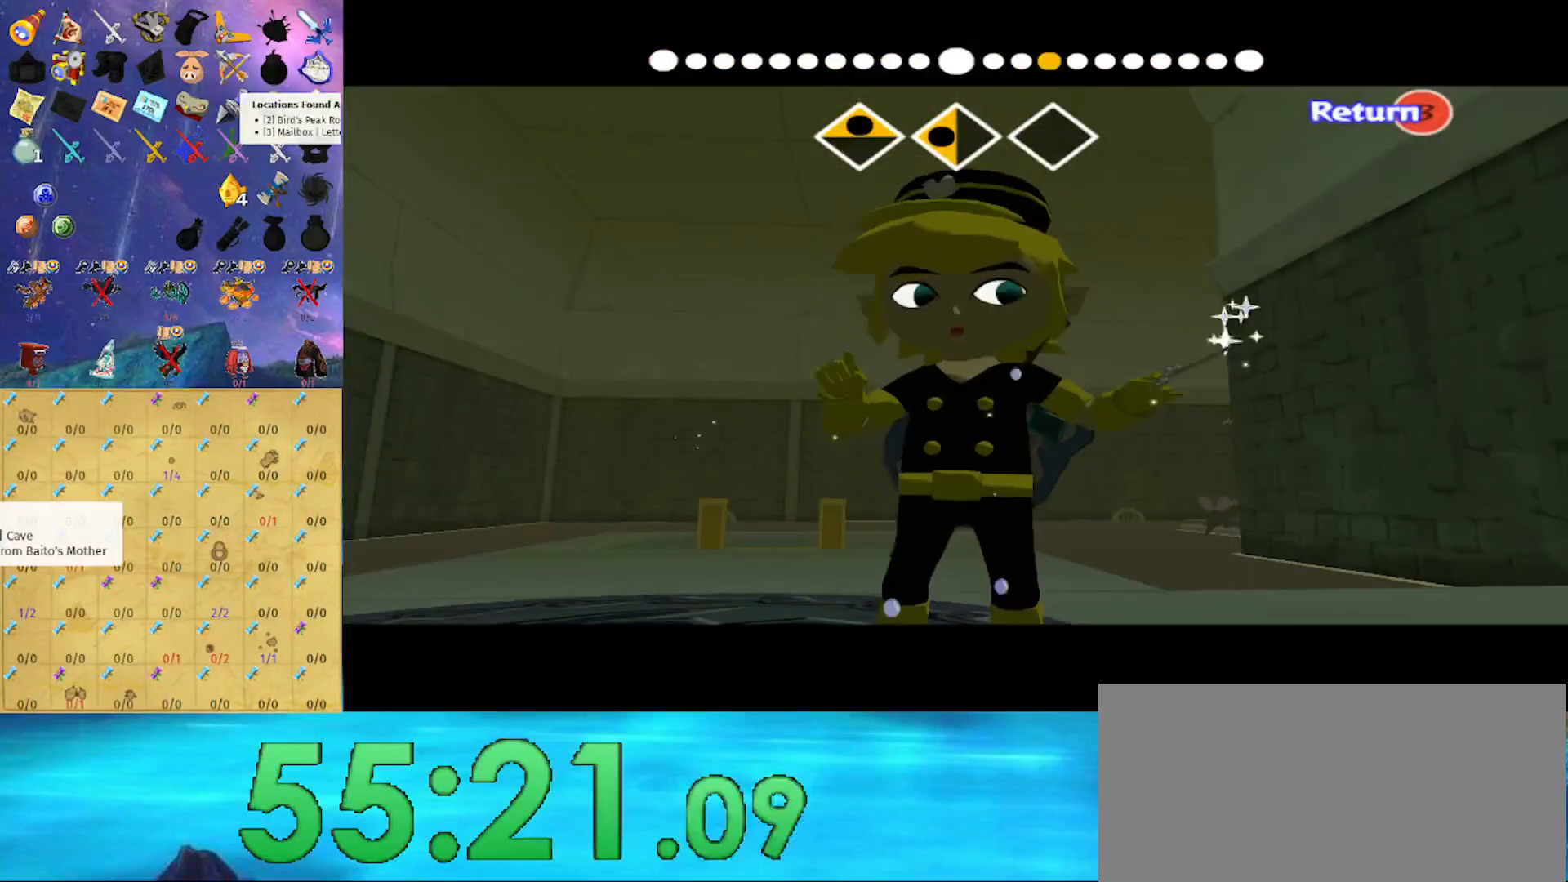
{"buttons": [], "left_stick": "center", "right_stick": "right", "events": []}
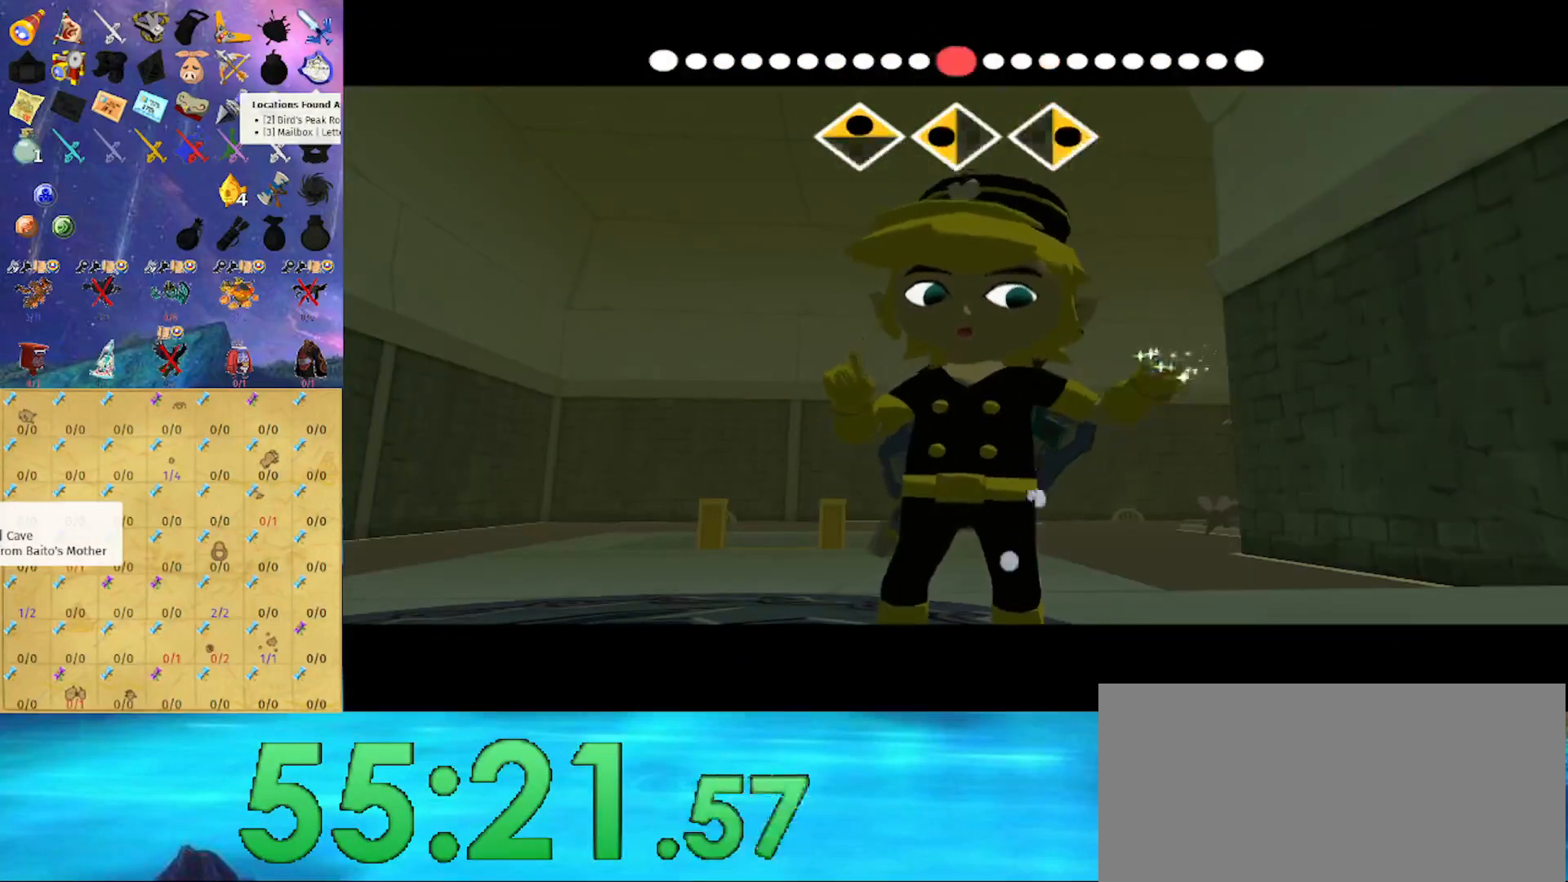
{"buttons": [], "left_stick": "center", "right_stick": "center", "events": [[67, "right_stick", "center"]]}